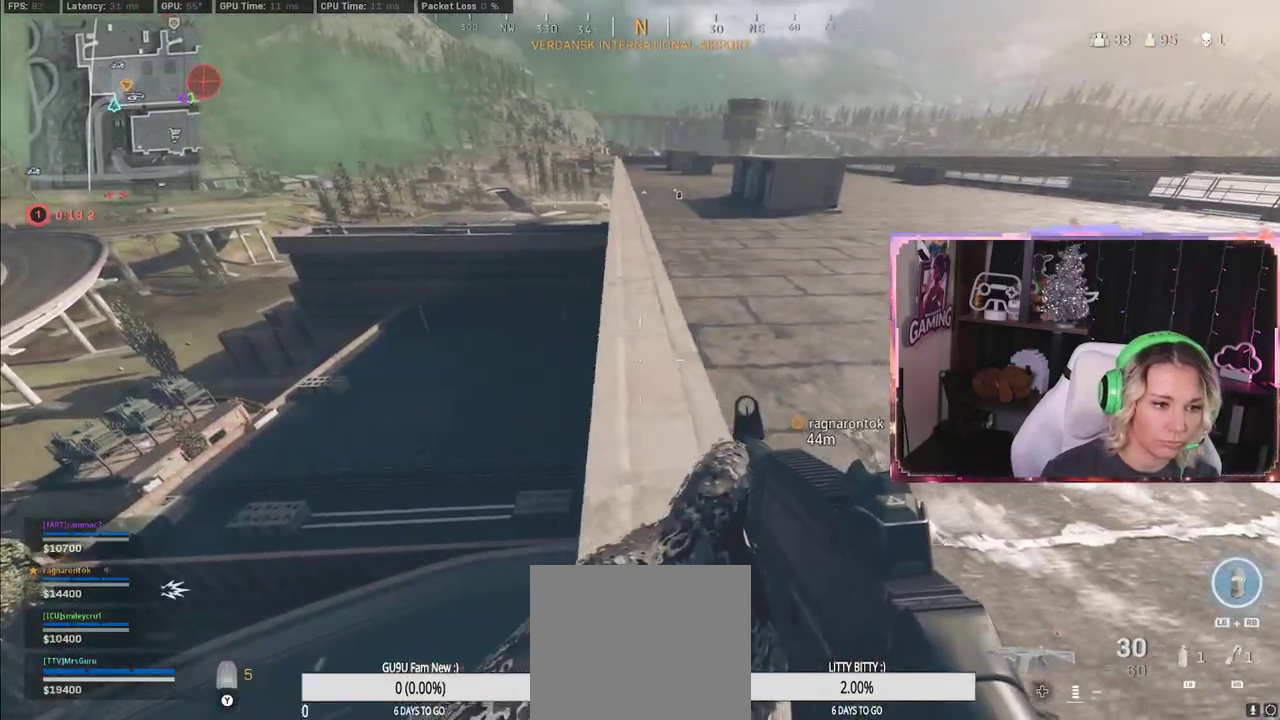
Gameplay with a controller (Xbox layout); each line is a JSON object with the inputs held at the frame after it. "events" lists button and stick changes between this image and that frame as [ms after this image, input, new state], when the widget could be followed in between.
{"buttons": [], "left_stick": "center", "right_stick": "down", "events": [[67, "left_stick", "up"], [83, "right_stick", "down"], [167, "left_stick", "center"]]}
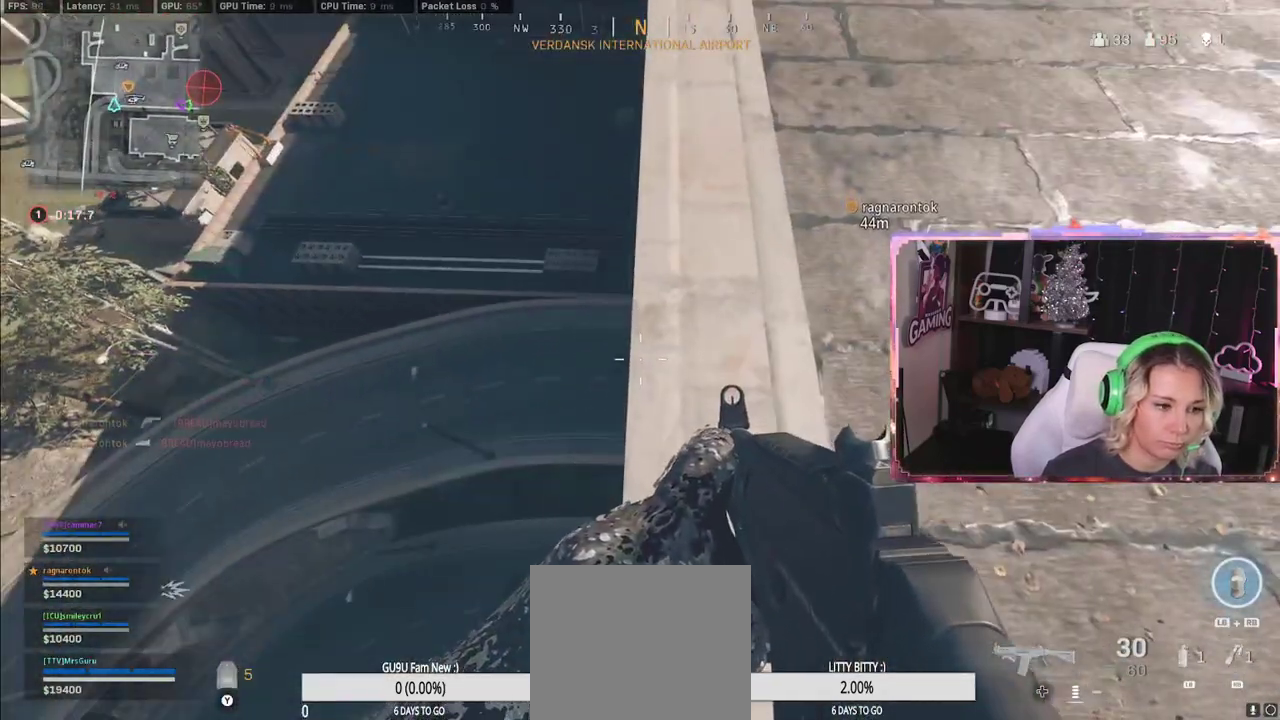
{"buttons": [], "left_stick": "up", "right_stick": "center", "events": [[67, "right_stick", "center"], [133, "left_stick", "up"], [217, "L3", "down"], [217, "right_stick", "up"], [500, "L3", "up"], [500, "right_stick", "center"]]}
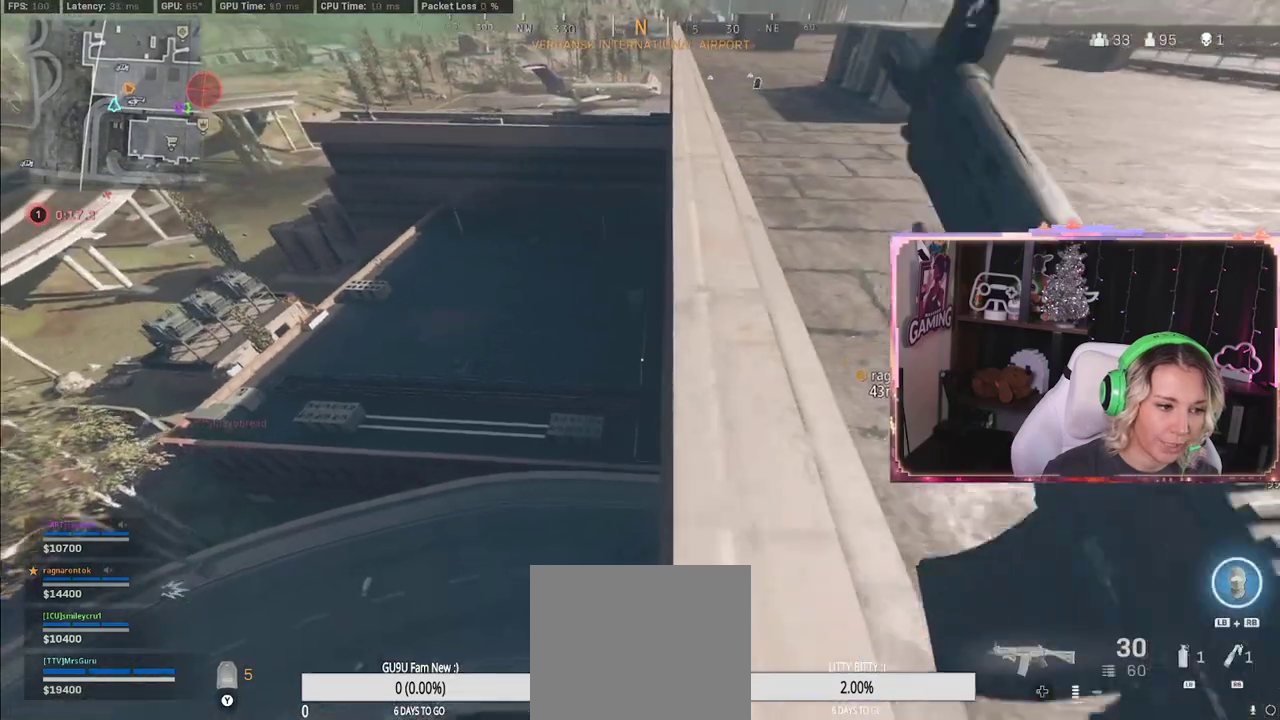
{"buttons": ["R3"], "left_stick": "up", "right_stick": "center", "events": [[150, "R3", "down"], [150, "left_stick", "up-right"], [283, "R3", "up"], [467, "R3", "down"], [467, "left_stick", "up"]]}
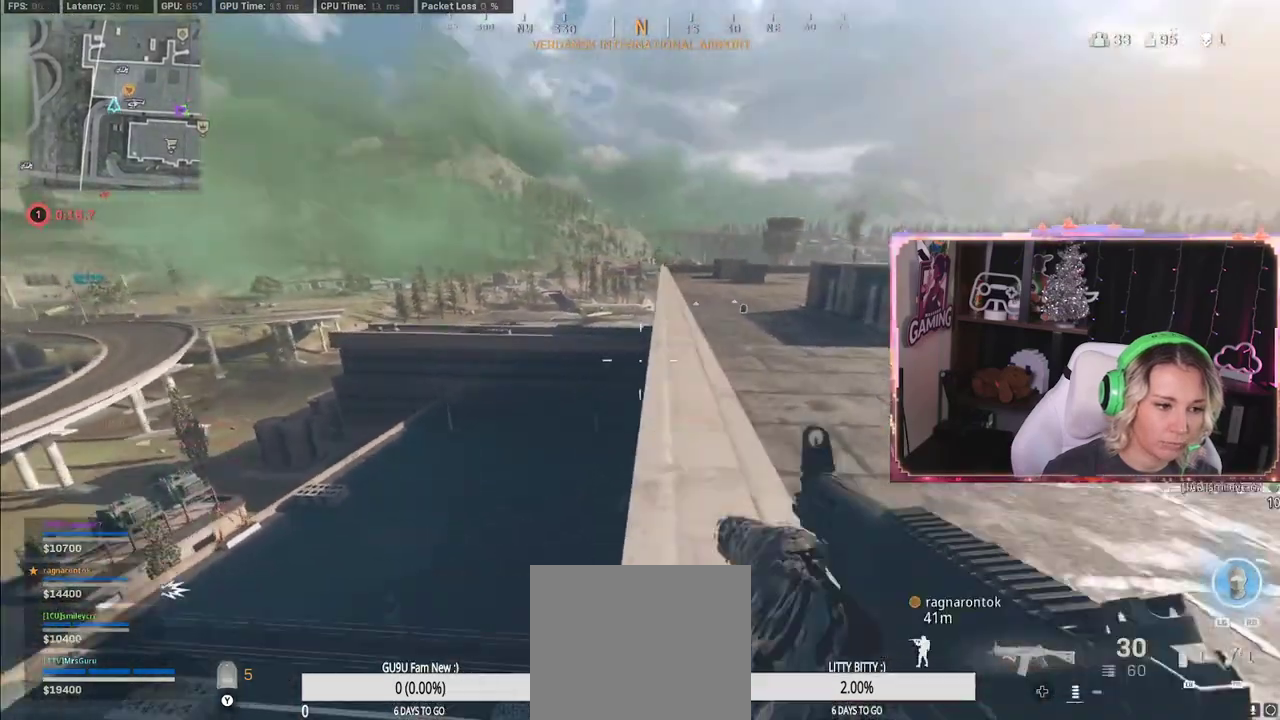
{"buttons": ["Y"], "left_stick": "center", "right_stick": "center", "events": [[117, "R3", "up"], [117, "right_stick", "up-right"], [183, "right_stick", "center"], [217, "A", "down"], [383, "A", "up"], [383, "left_stick", "center"], [450, "Y", "down"]]}
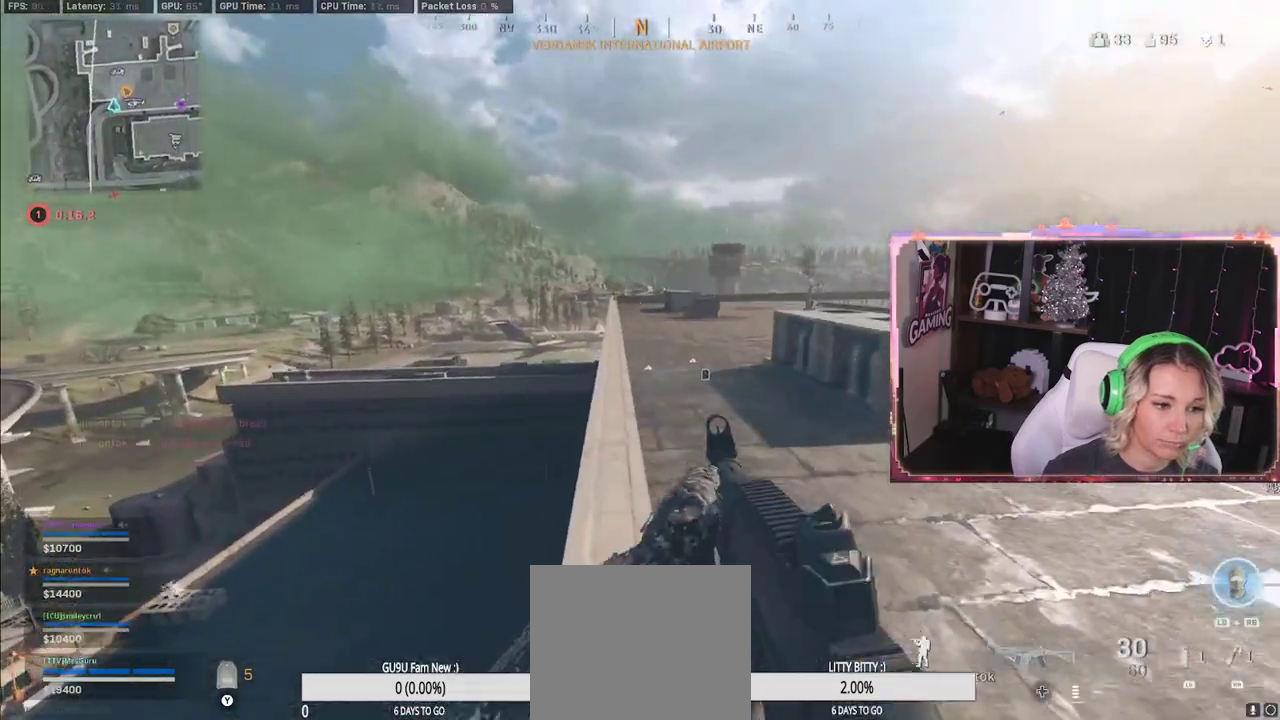
{"buttons": ["L3"], "left_stick": "up", "right_stick": "right", "events": [[133, "Y", "up"], [133, "left_stick", "up"], [233, "L3", "down"], [467, "right_stick", "right"]]}
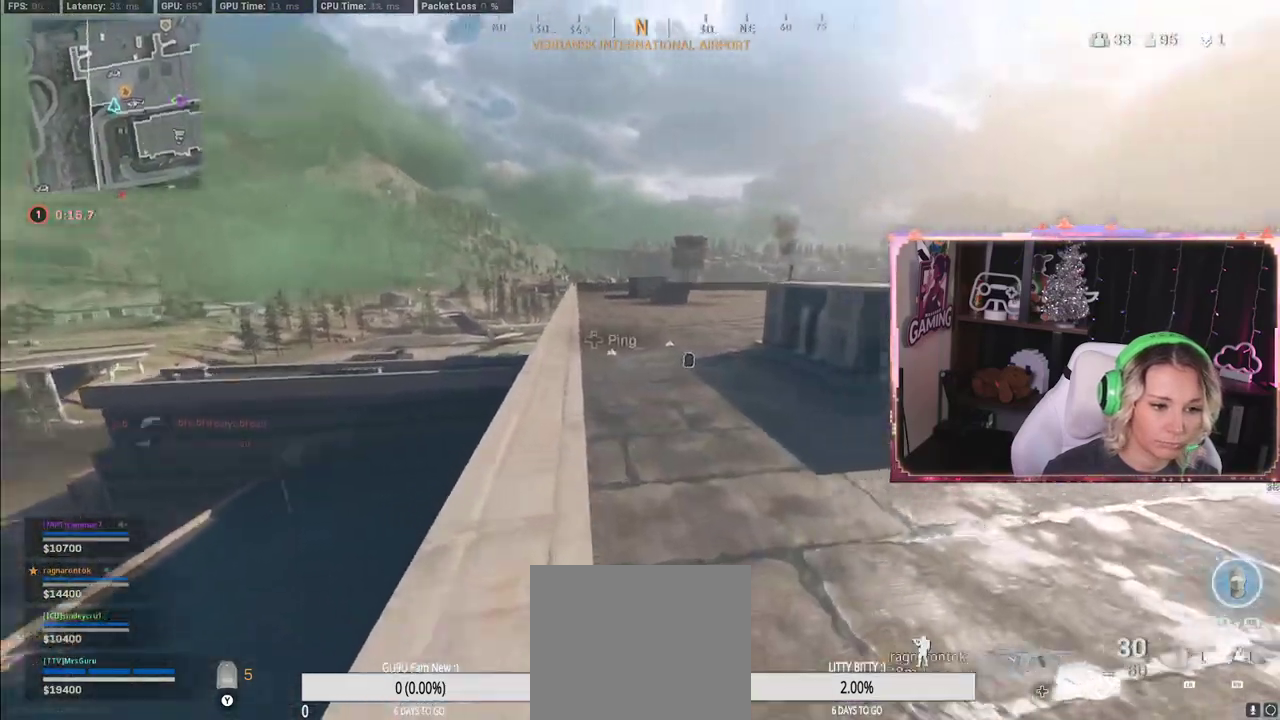
{"buttons": [], "left_stick": "up", "right_stick": "center", "events": [[67, "L3", "up"], [67, "right_stick", "center"], [100, "A", "down"], [333, "A", "up"]]}
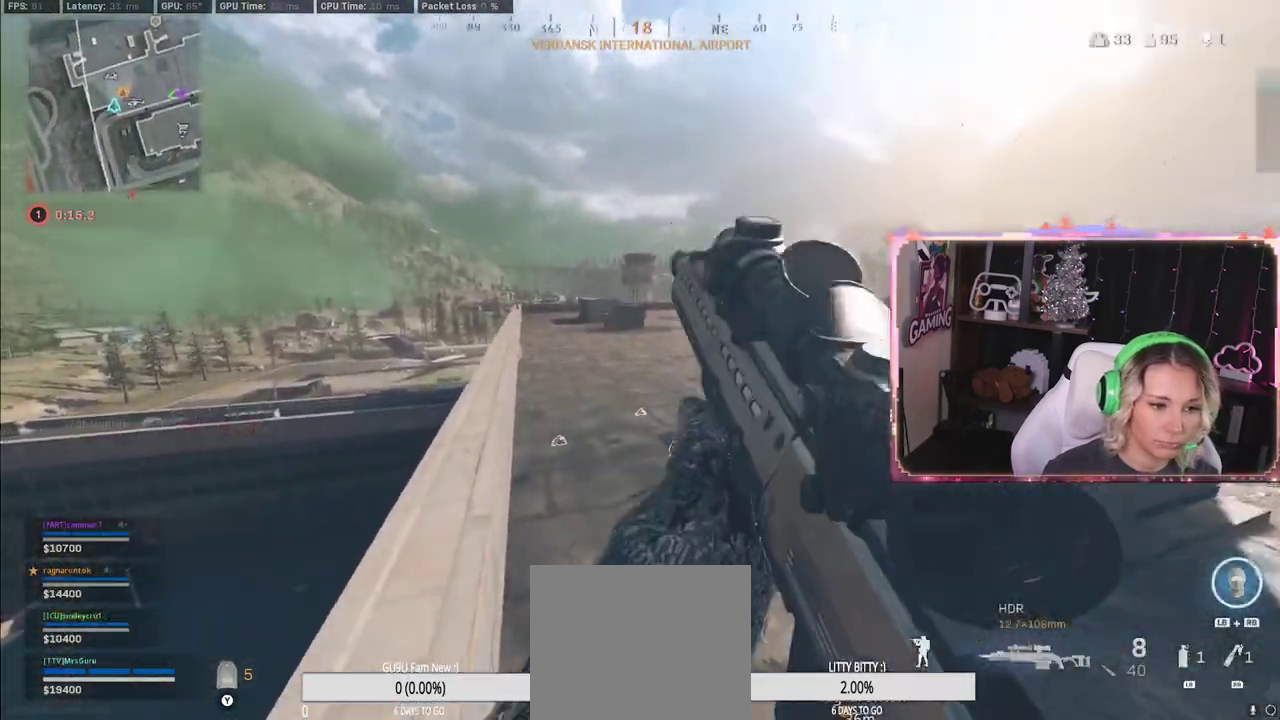
{"buttons": ["X"], "left_stick": "up", "right_stick": "center", "events": [[117, "X", "down"], [167, "X", "up"], [183, "X", "down"], [200, "X", "up"], [317, "X", "down"]]}
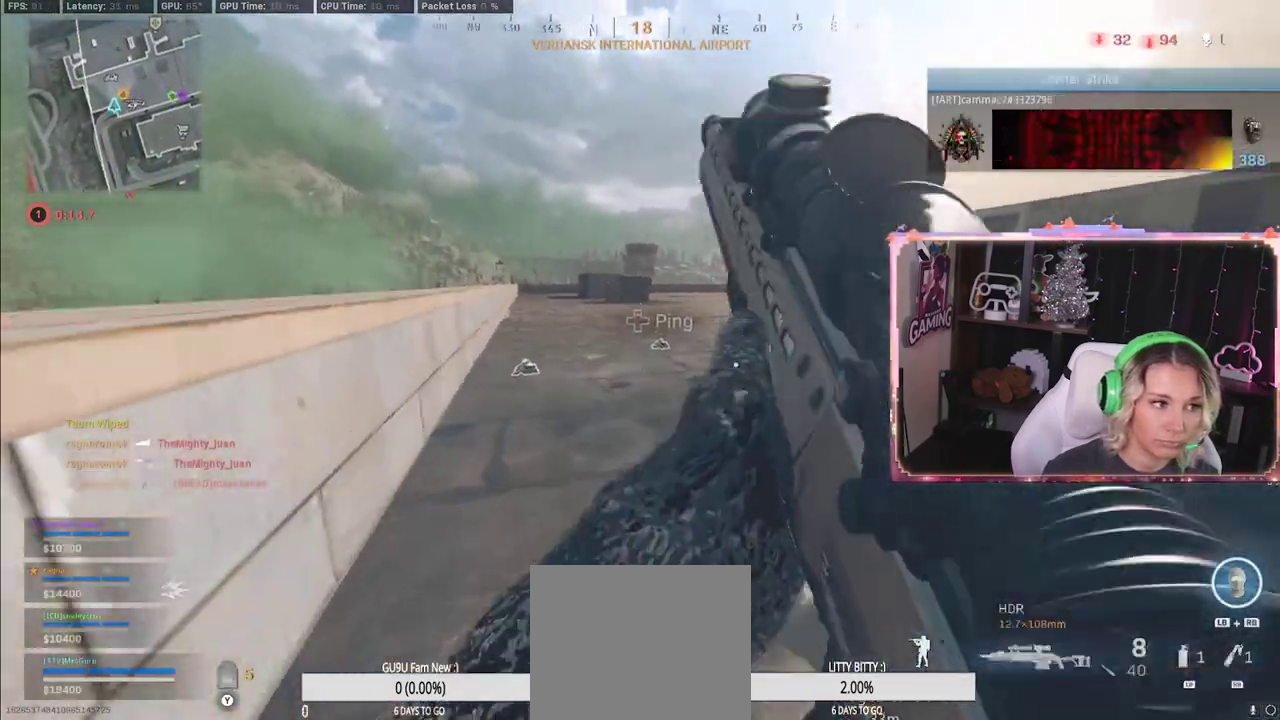
{"buttons": [], "left_stick": "up", "right_stick": "center", "events": [[17, "X", "up"], [167, "X", "down"], [367, "X", "up"]]}
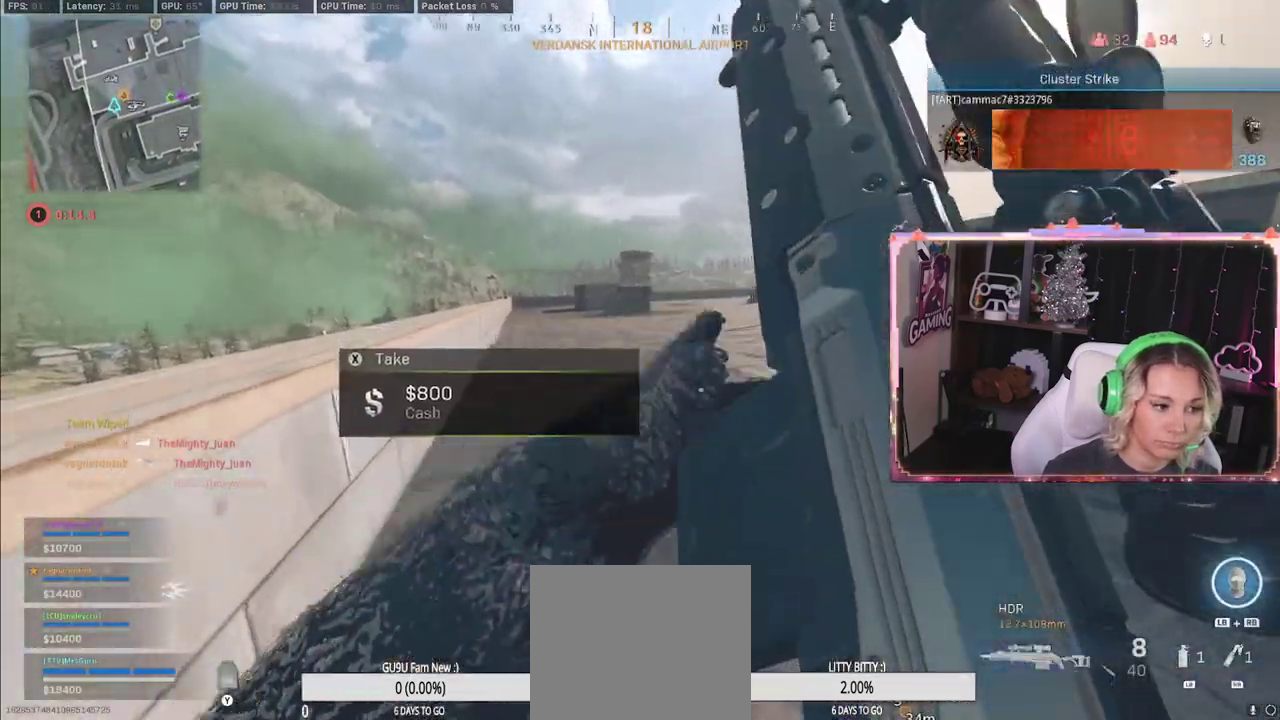
{"buttons": [], "left_stick": "up-left", "right_stick": "center", "events": [[467, "left_stick", "up-left"]]}
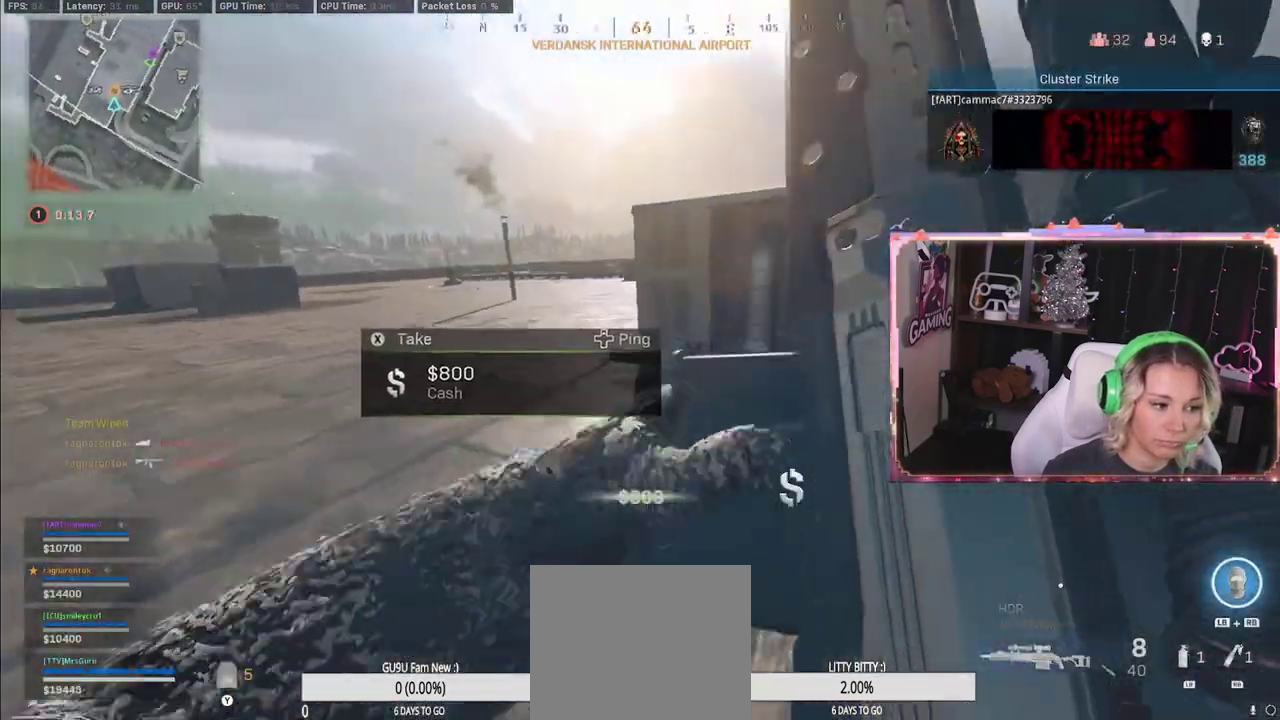
{"buttons": [], "left_stick": "up", "right_stick": "right", "events": [[33, "right_stick", "right"], [267, "left_stick", "up"]]}
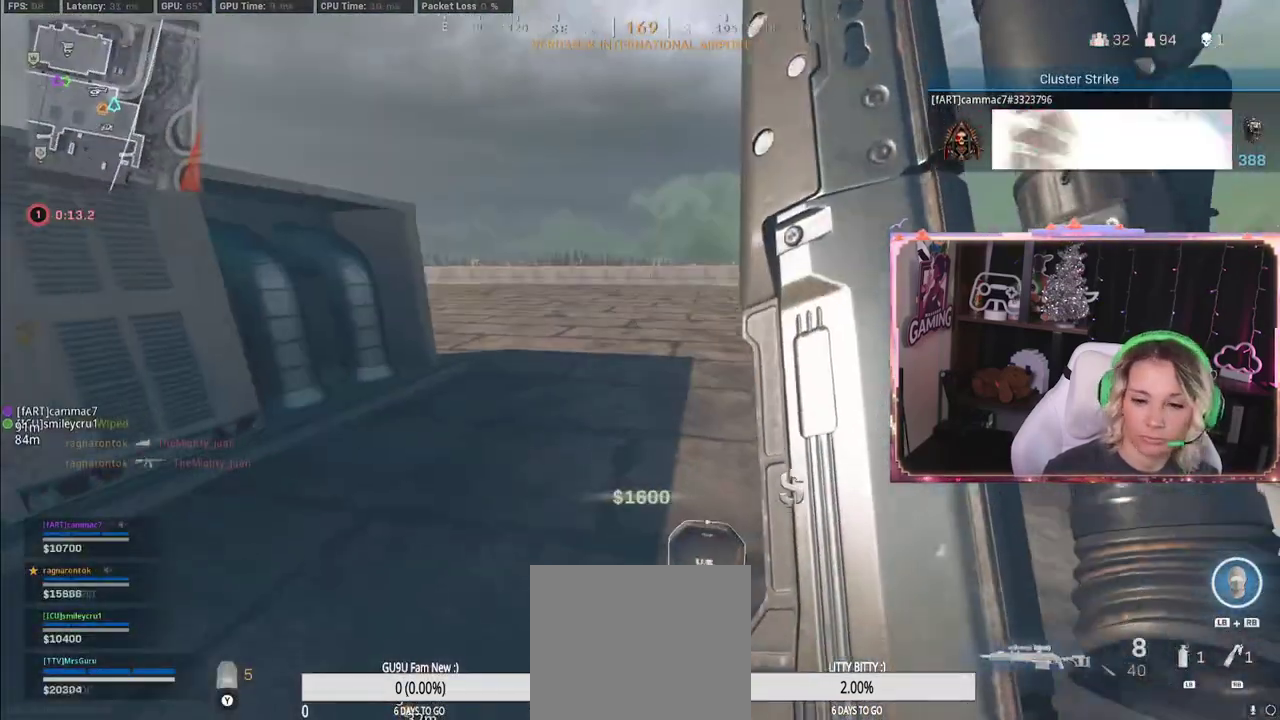
{"buttons": [], "left_stick": "up", "right_stick": "center", "events": [[83, "right_stick", "center"]]}
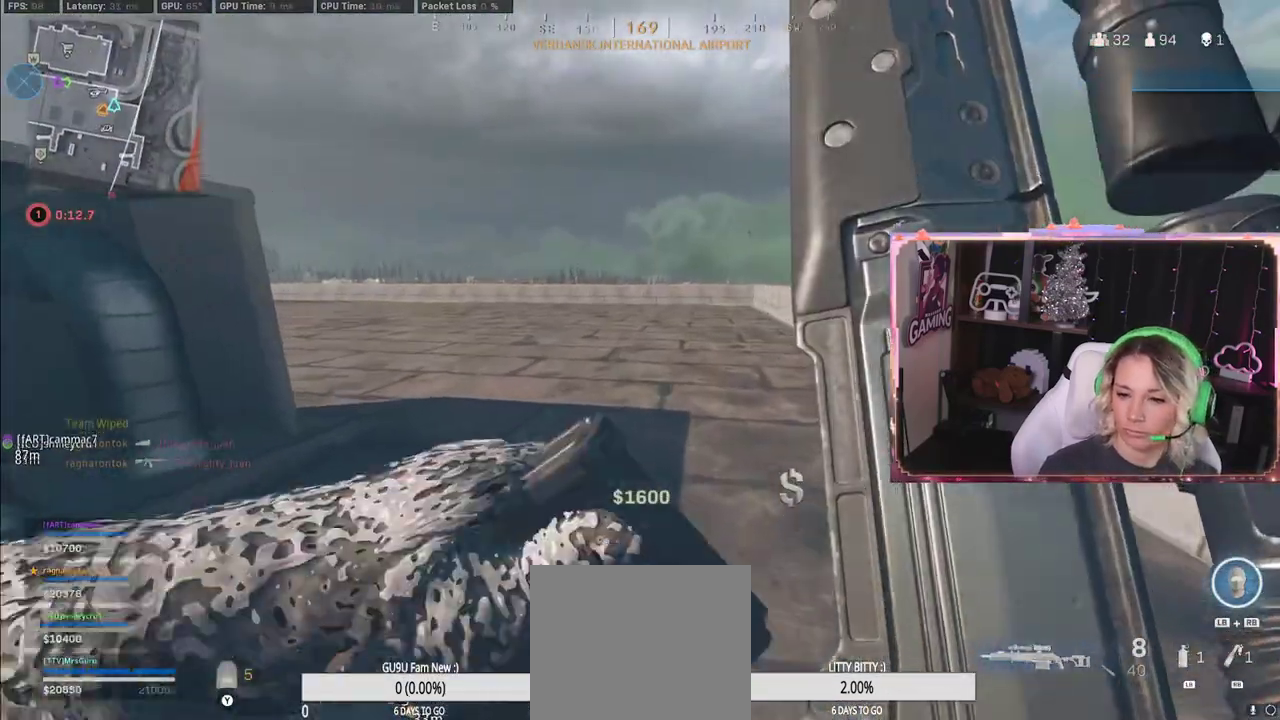
{"buttons": [], "left_stick": "up", "right_stick": "center", "events": []}
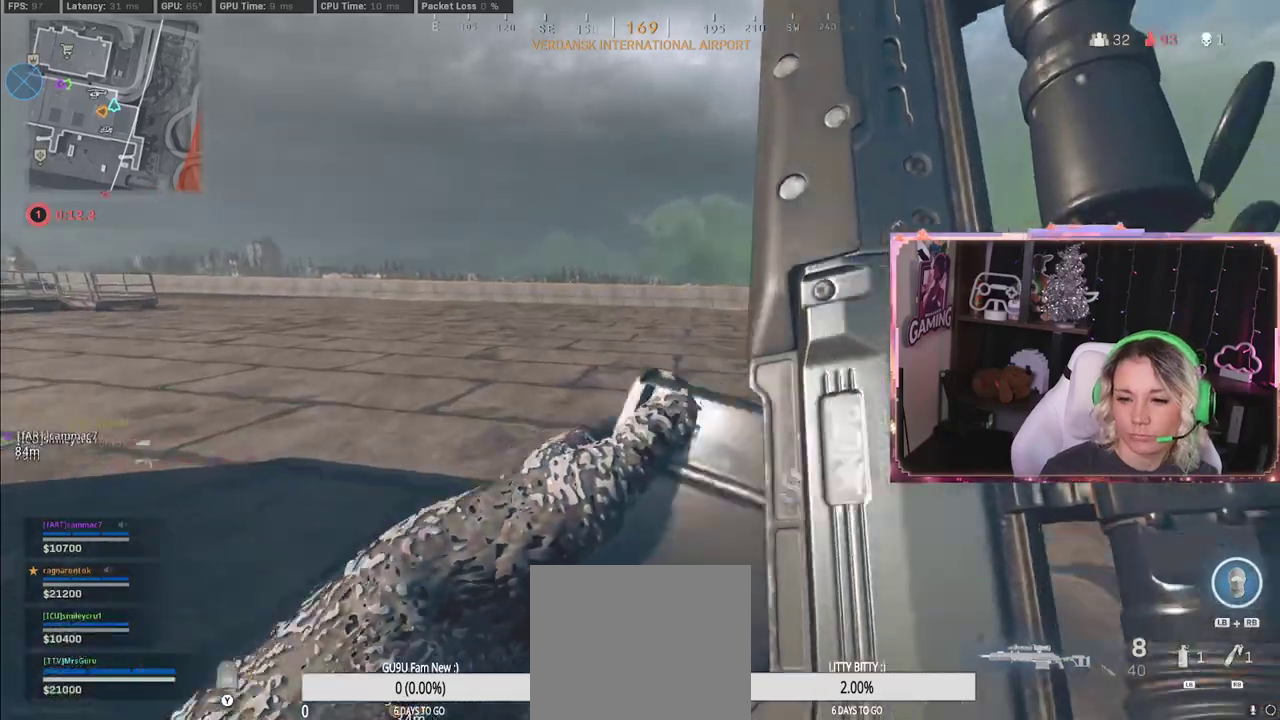
{"buttons": [], "left_stick": "up", "right_stick": "center", "events": []}
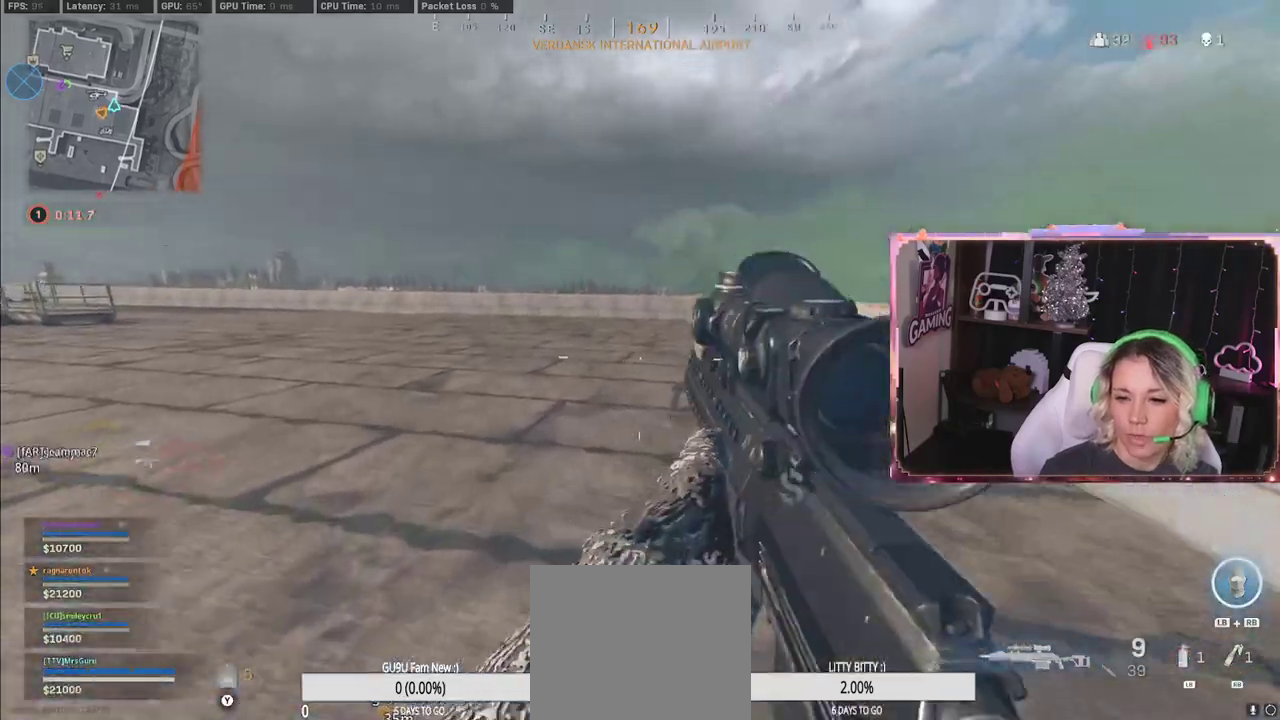
{"buttons": [], "left_stick": "up", "right_stick": "center", "events": []}
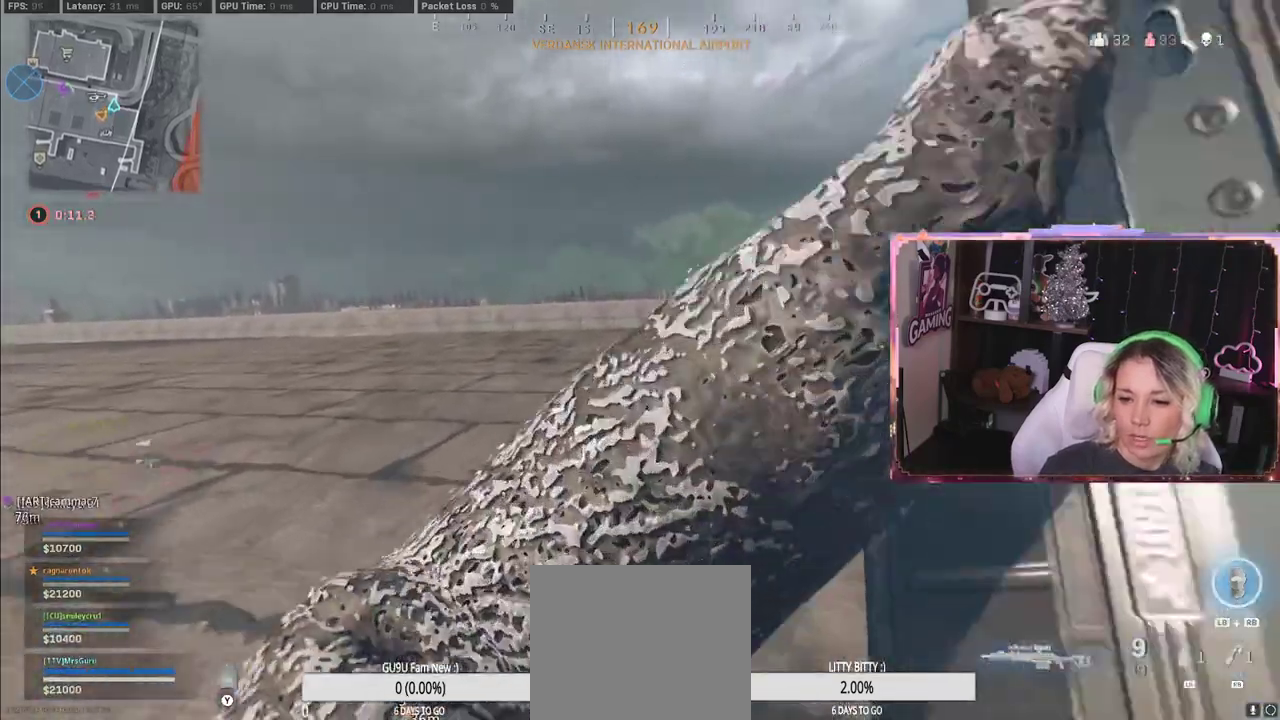
{"buttons": [], "left_stick": "up", "right_stick": "down-left", "events": [[150, "right_stick", "right"], [433, "R3", "down"], [433, "right_stick", "center"], [483, "R3", "up"], [483, "right_stick", "down-left"]]}
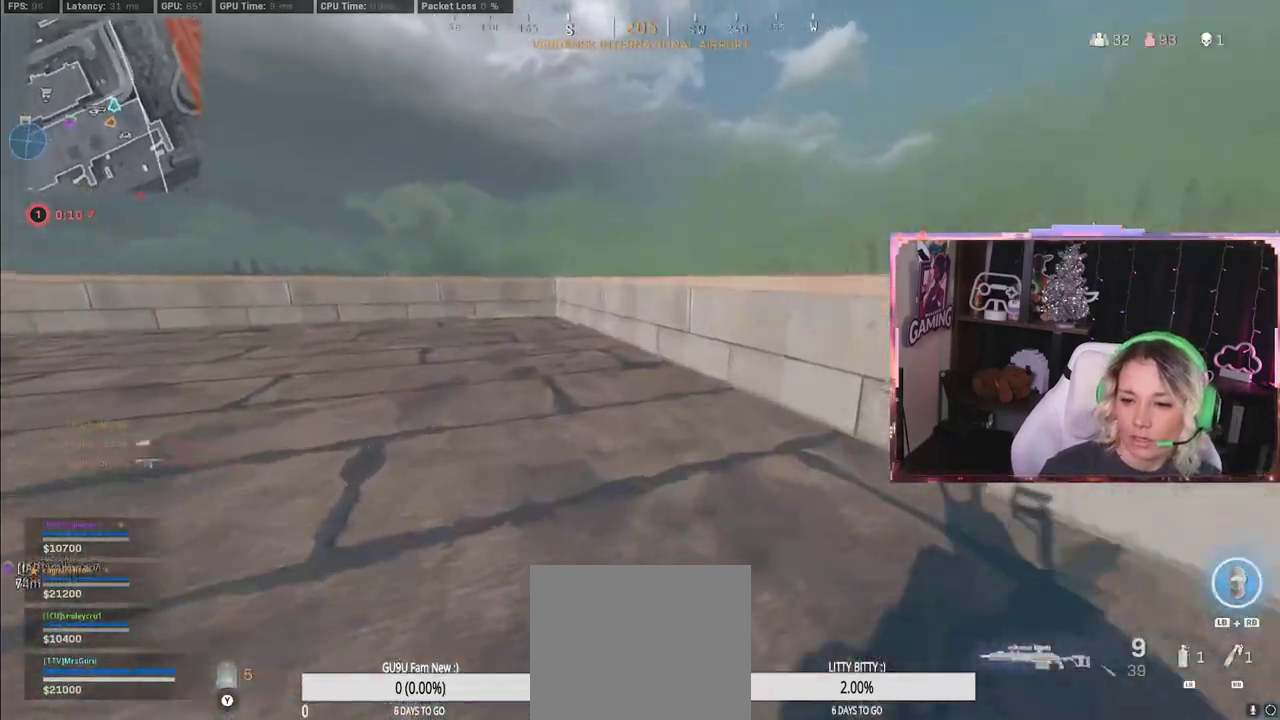
{"buttons": ["A"], "left_stick": "center", "right_stick": "center", "events": [[67, "left_stick", "center"], [67, "right_stick", "left"], [200, "right_stick", "center"], [367, "A", "down"]]}
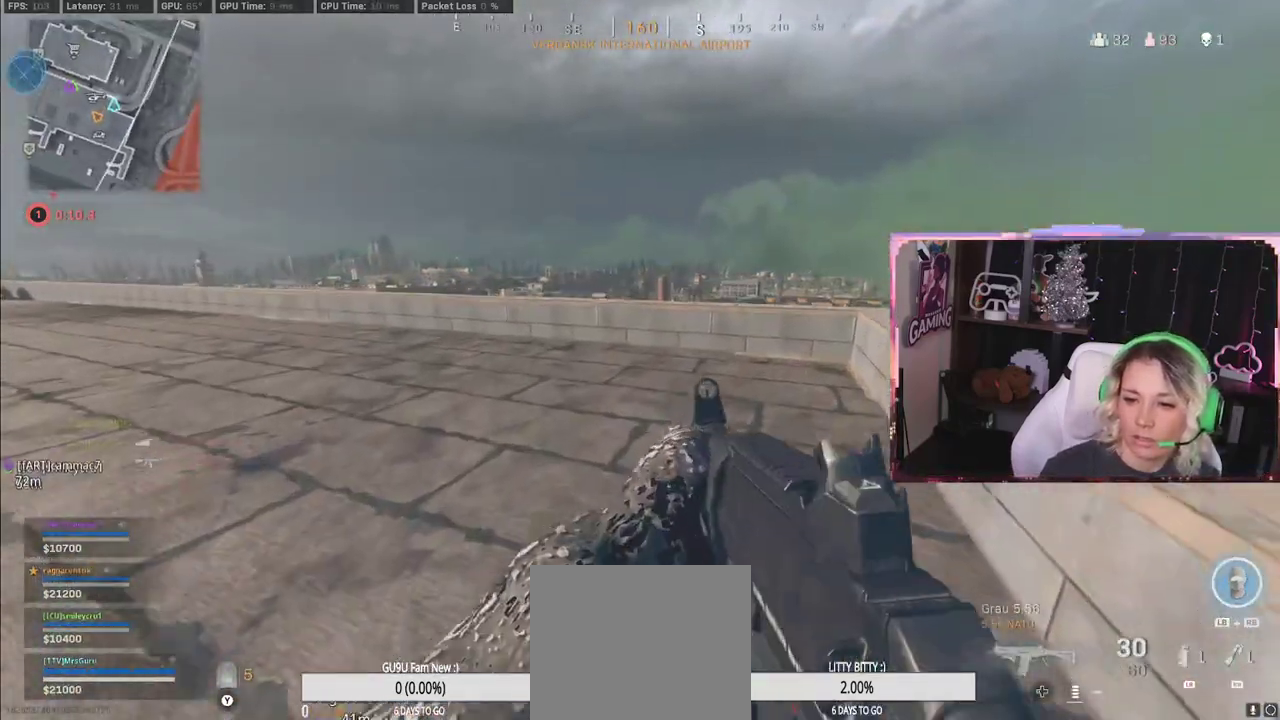
{"buttons": ["L3"], "left_stick": "up", "right_stick": "center", "events": [[200, "A", "up"], [200, "X", "down"], [200, "left_stick", "up-right"], [350, "X", "up"], [350, "left_stick", "up"], [467, "L3", "down"]]}
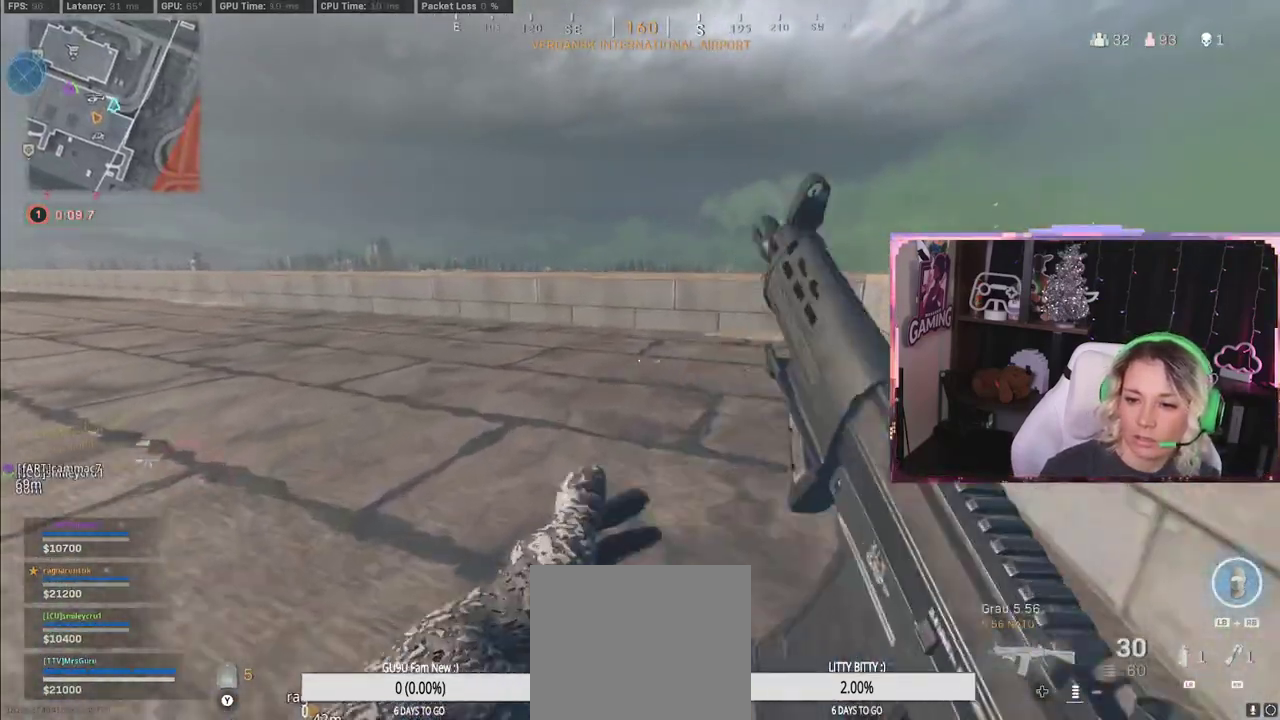
{"buttons": ["L3"], "left_stick": "up", "right_stick": "center", "events": [[67, "L3", "up"], [183, "L3", "down"], [183, "R3", "down"], [383, "R3", "up"]]}
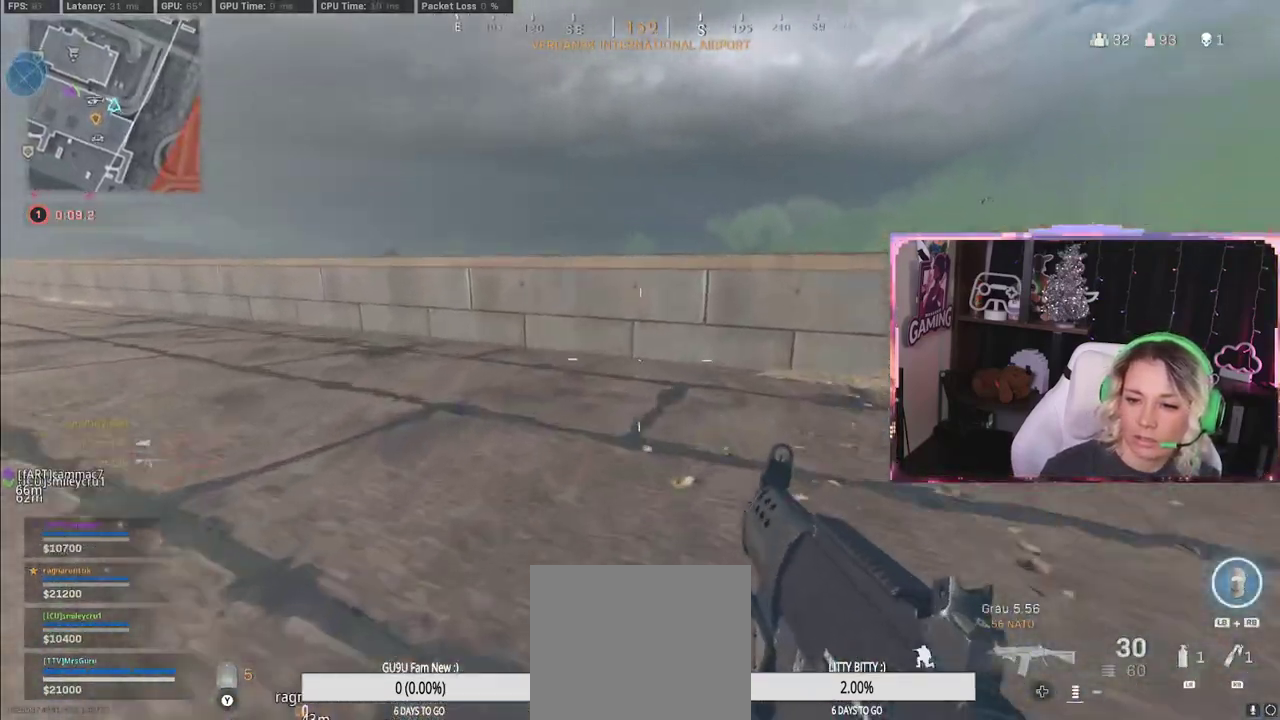
{"buttons": ["R3"], "left_stick": "up", "right_stick": "center", "events": [[200, "L3", "up"], [233, "R3", "down"]]}
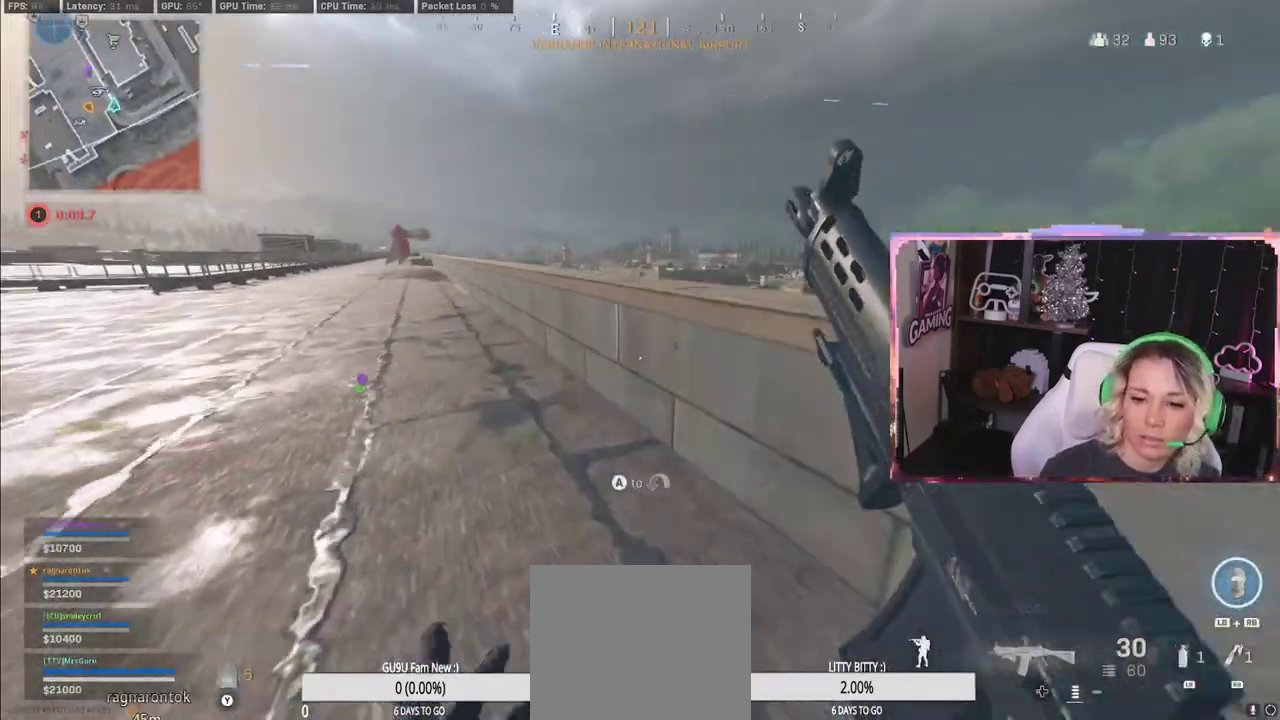
{"buttons": [], "left_stick": "right", "right_stick": "center", "events": [[267, "R3", "up"], [283, "left_stick", "right"]]}
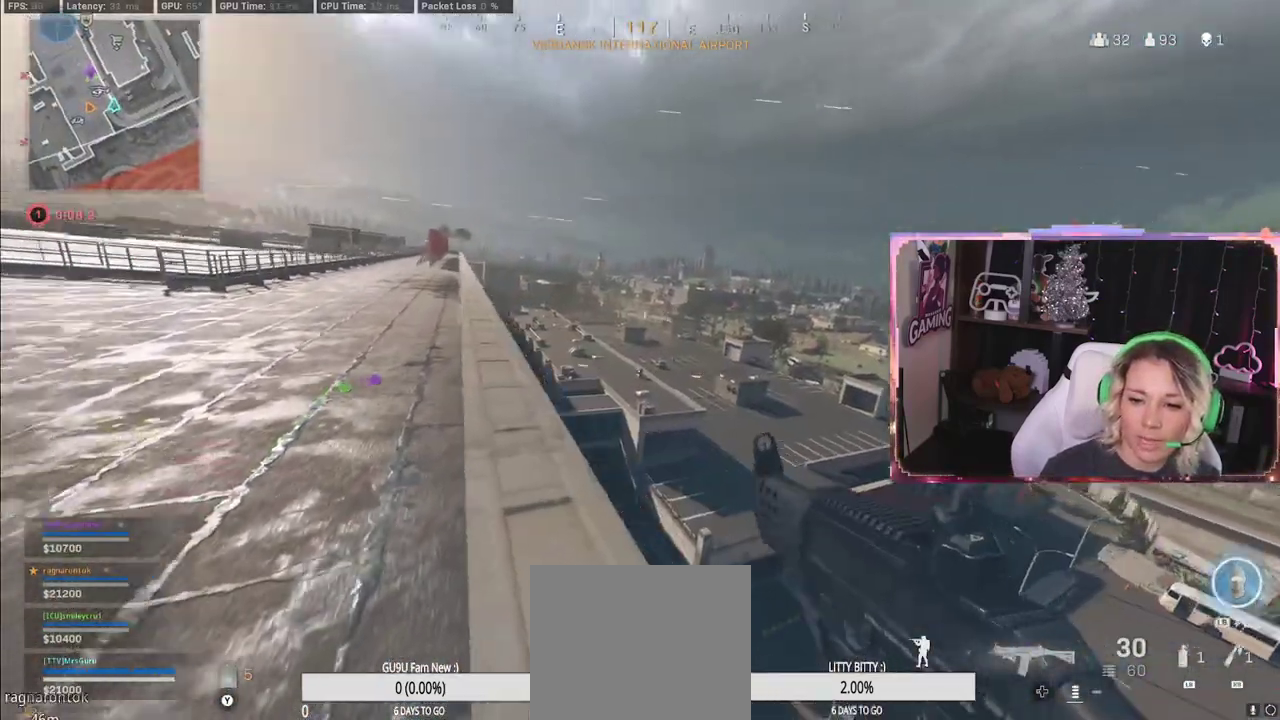
{"buttons": [], "left_stick": "center", "right_stick": "center", "events": [[167, "left_stick", "down-left"], [333, "left_stick", "center"]]}
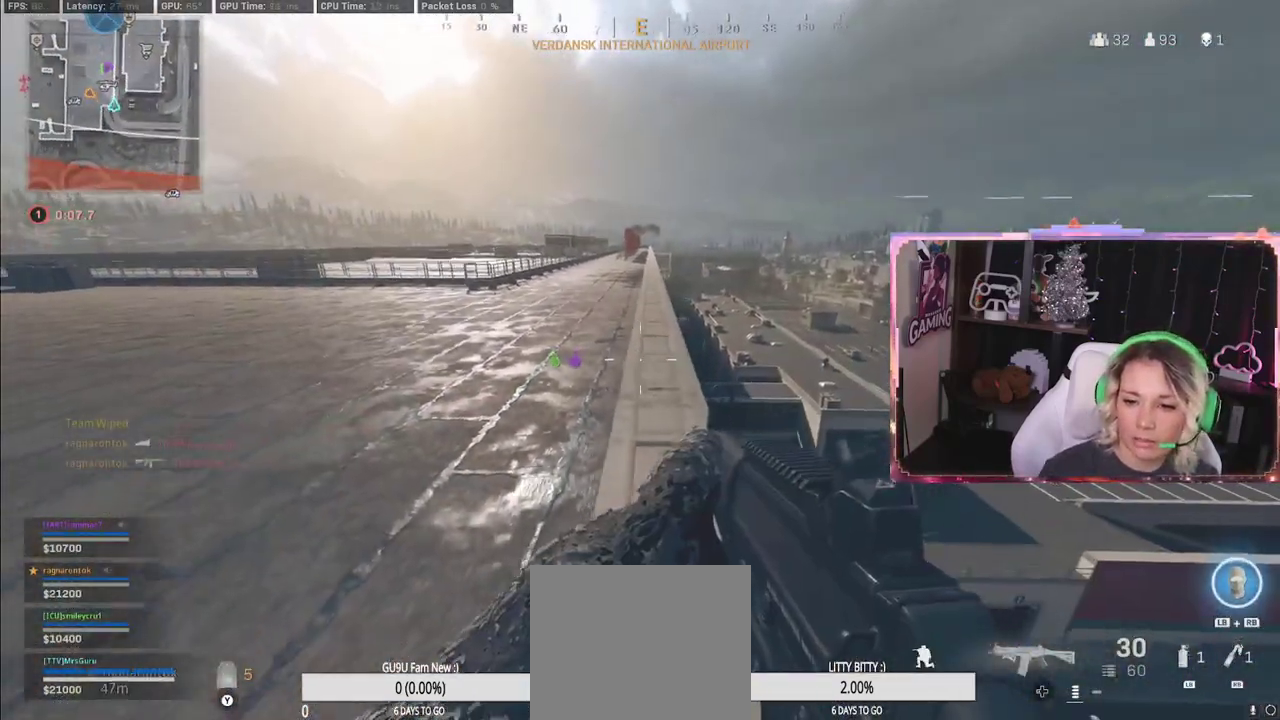
{"buttons": ["R3"], "left_stick": "center", "right_stick": "center"}
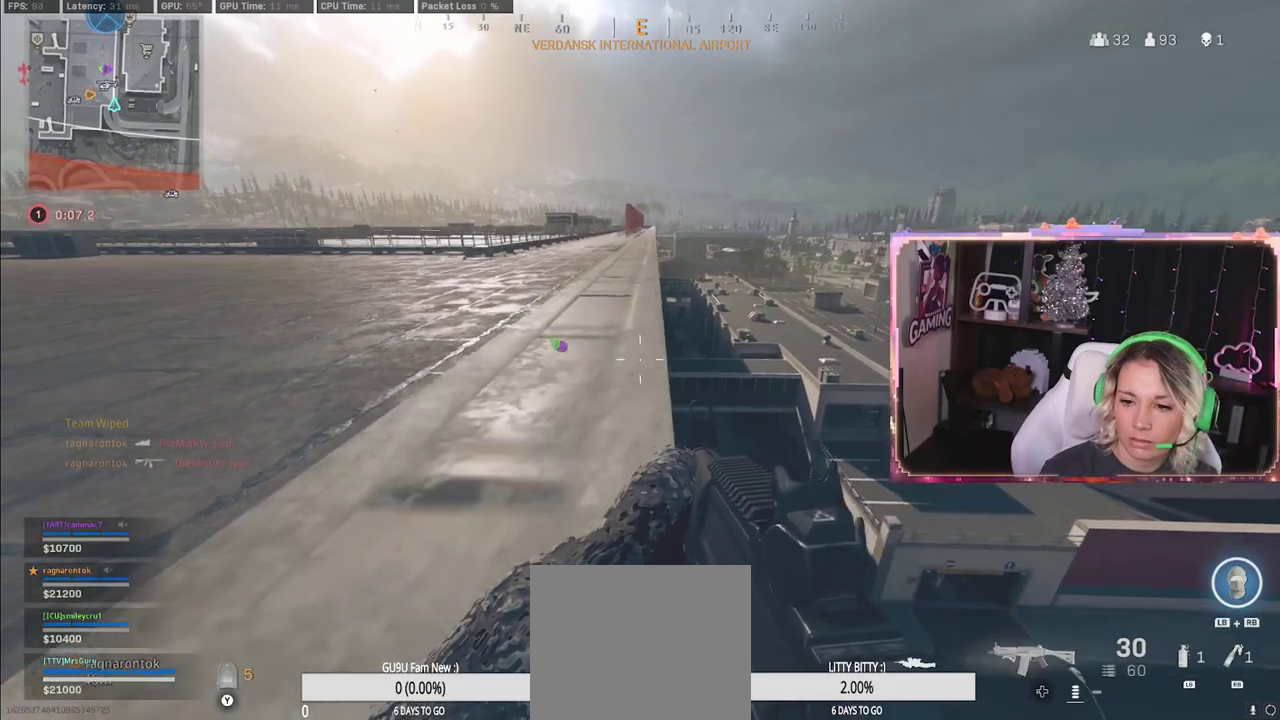
{"buttons": [], "left_stick": "center", "right_stick": "center", "events": [[150, "R3", "up"], [150, "left_stick", "left"], [267, "left_stick", "center"]]}
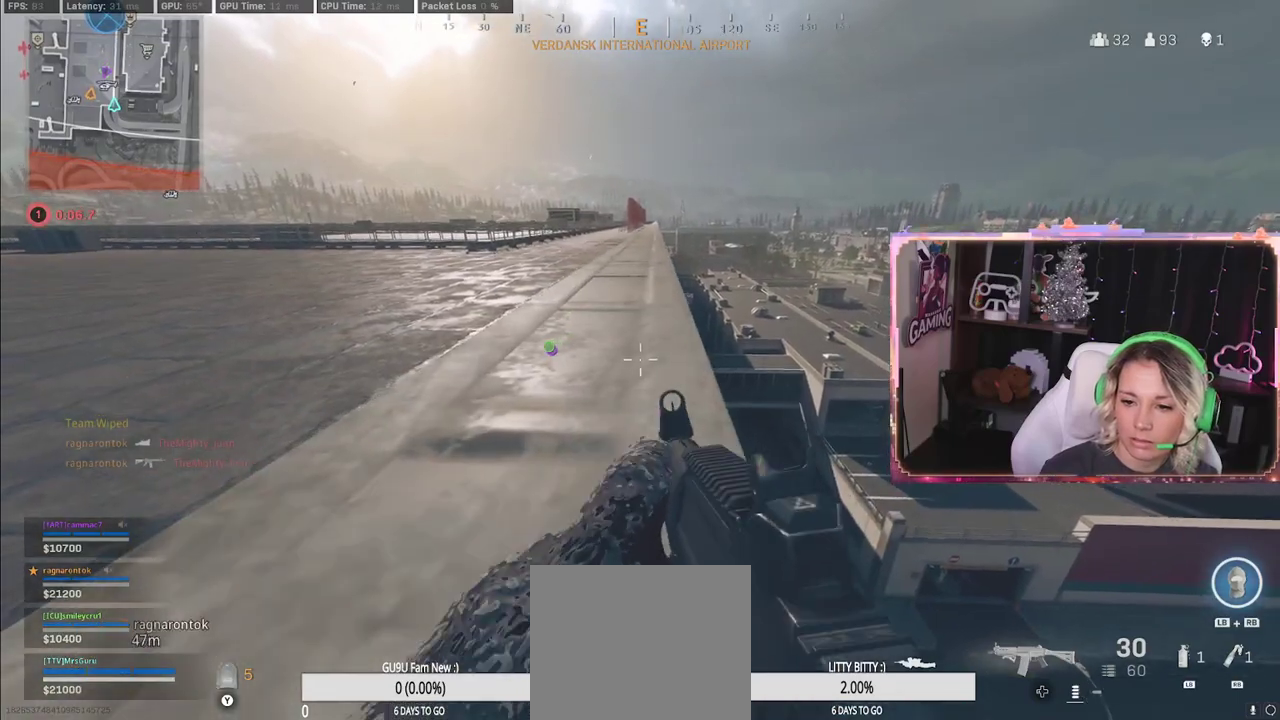
{"buttons": [], "left_stick": "center", "right_stick": "center", "events": []}
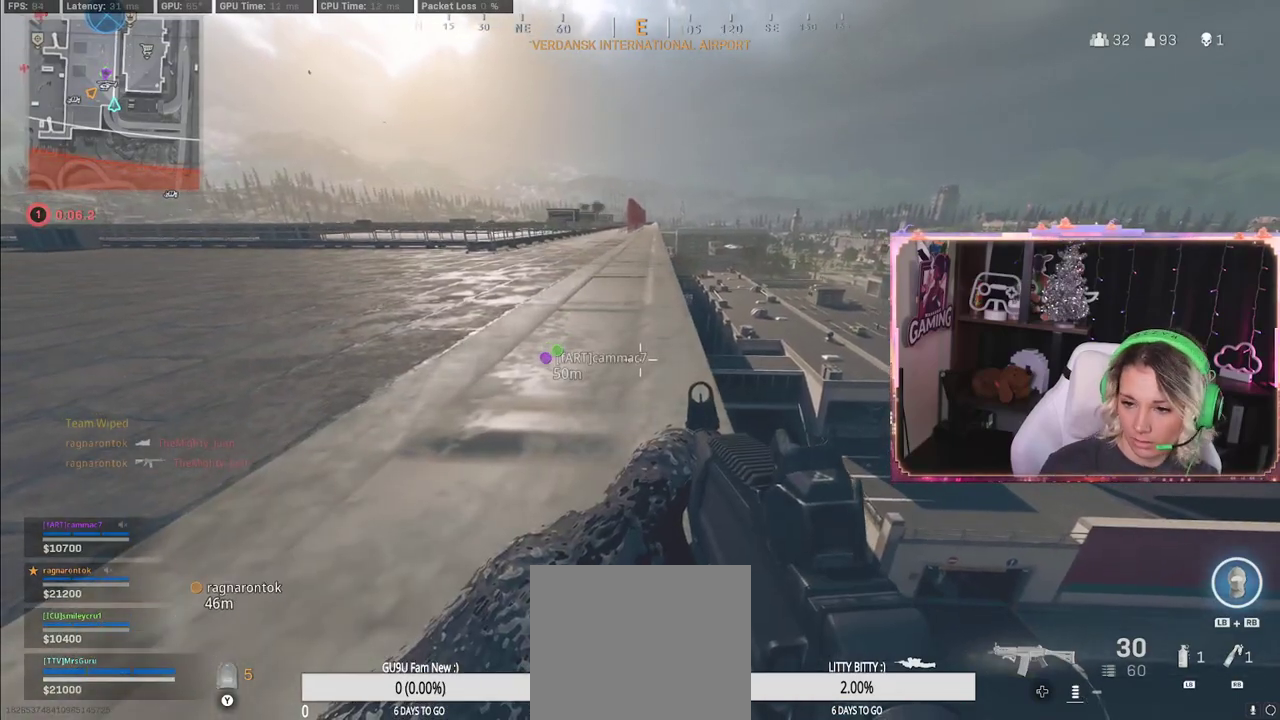
{"buttons": [], "left_stick": "center", "right_stick": "center", "events": [[67, "left_stick", "left"], [167, "left_stick", "center"]]}
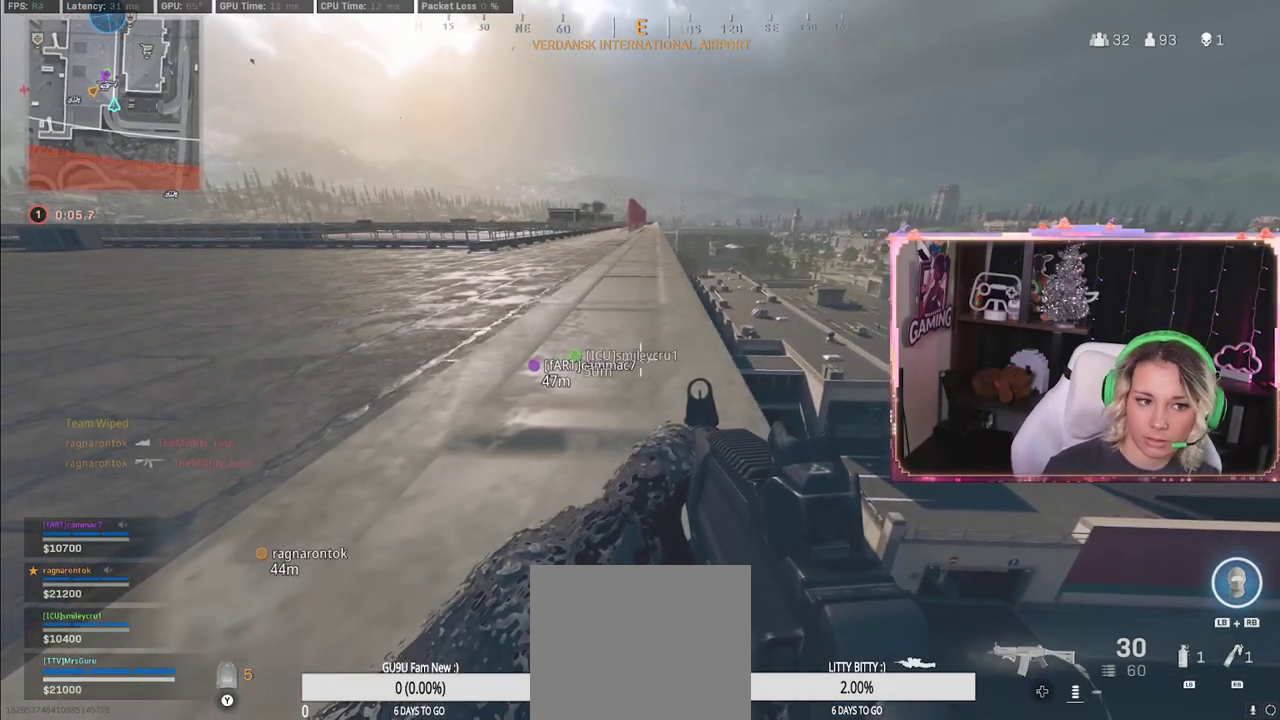
{"buttons": [], "left_stick": "center", "right_stick": "center", "events": []}
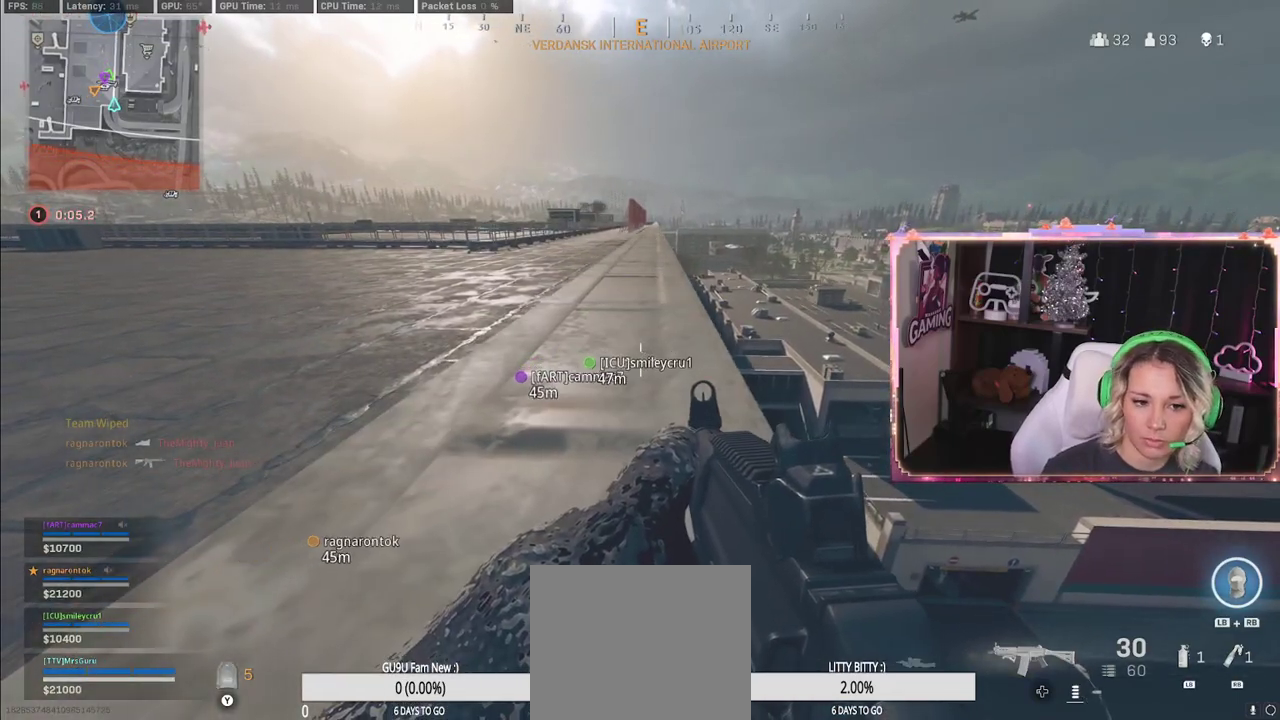
{"buttons": [], "left_stick": "center", "right_stick": "center", "events": []}
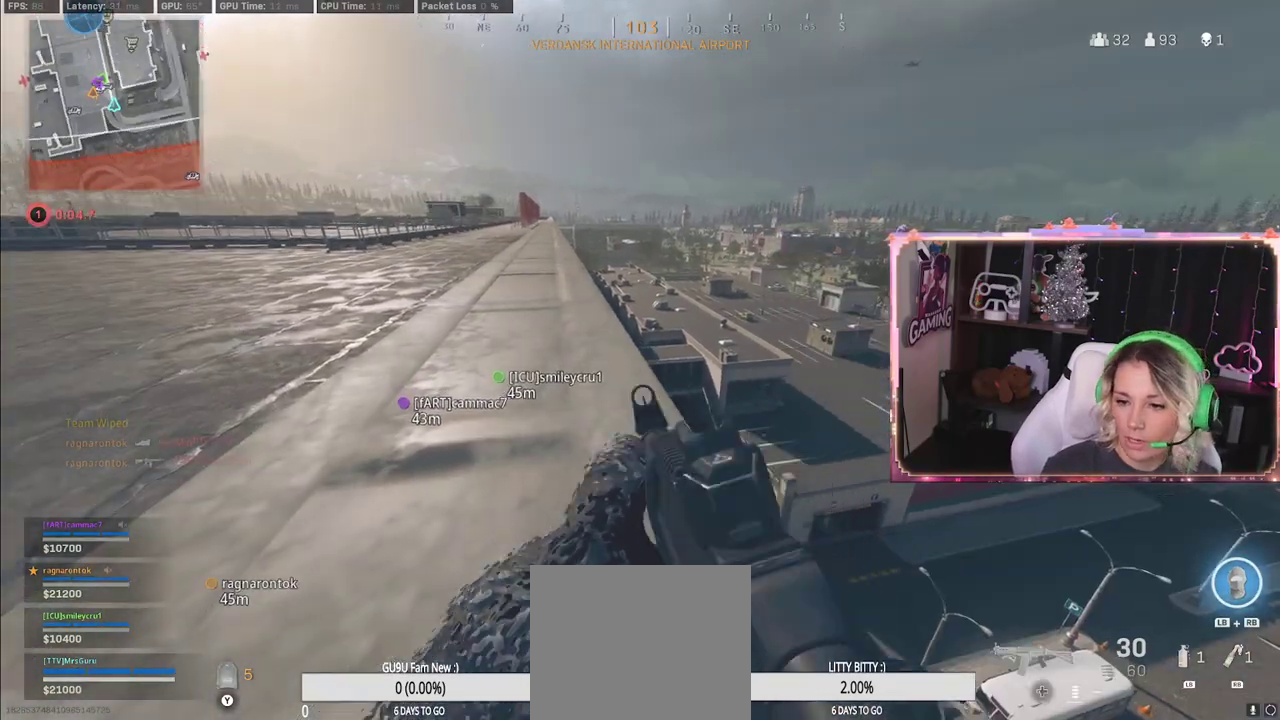
{"buttons": [], "left_stick": "center", "right_stick": "right", "events": [[283, "right_stick", "right"]]}
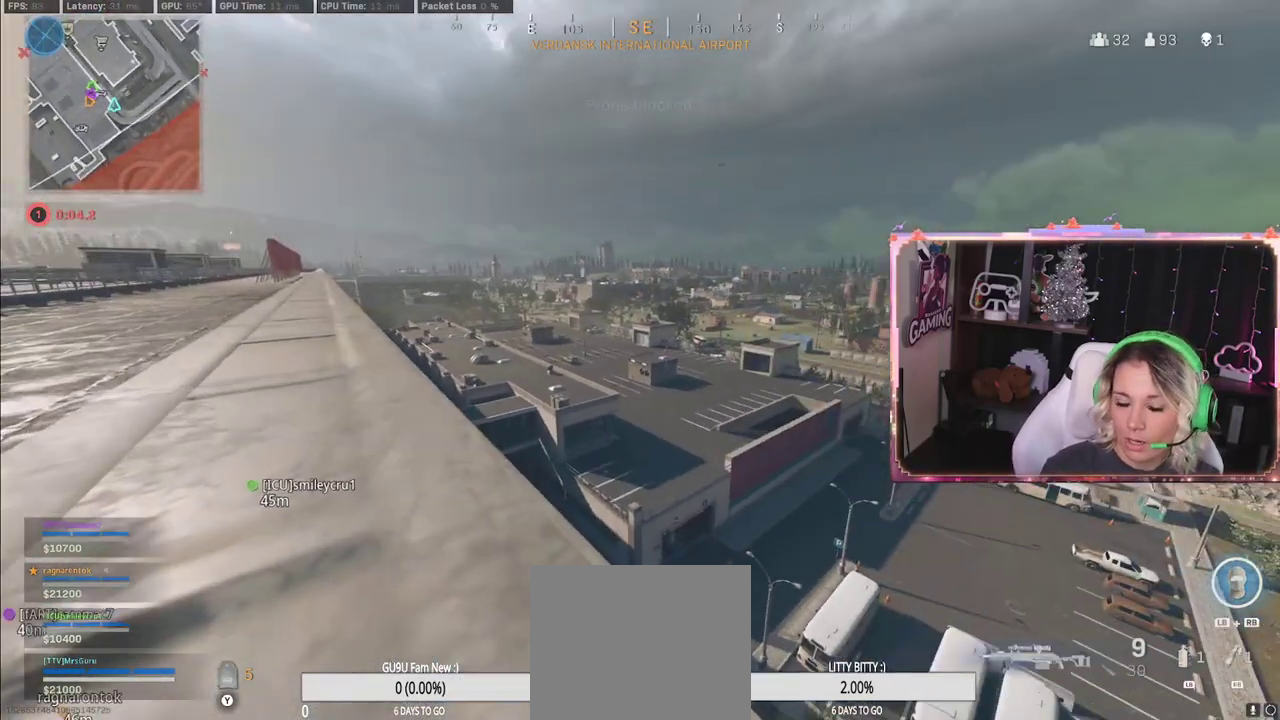
{"buttons": [], "left_stick": "center", "right_stick": "down-right", "events": [[267, "right_stick", "center"], [433, "right_stick", "down-right"]]}